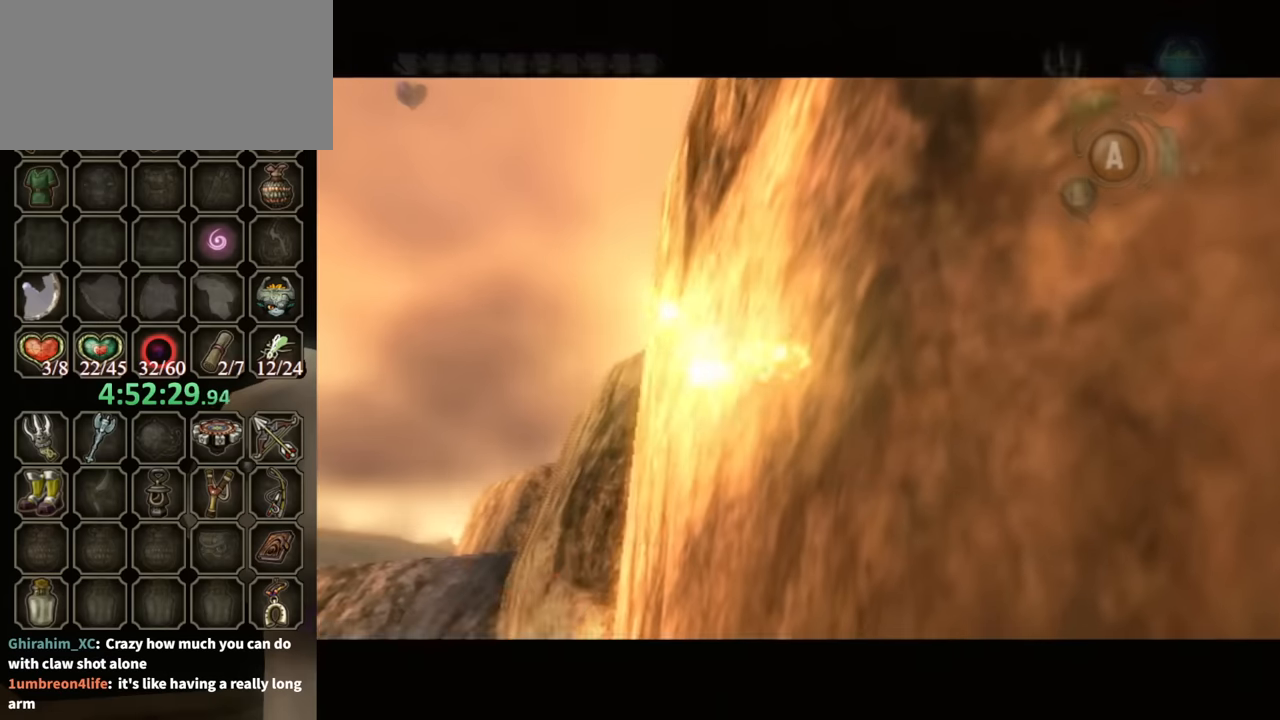
Gameplay with a controller (Nintendo layout); each line is a JSON object with the inputs held at the frame after it. "events" lists button and stick changes between this image and that frame as [ms after this image, input, new state], when the widget could be followed in between. Not read: L3 R3.
{"buttons": [], "left_stick": "center", "right_stick": "center", "events": []}
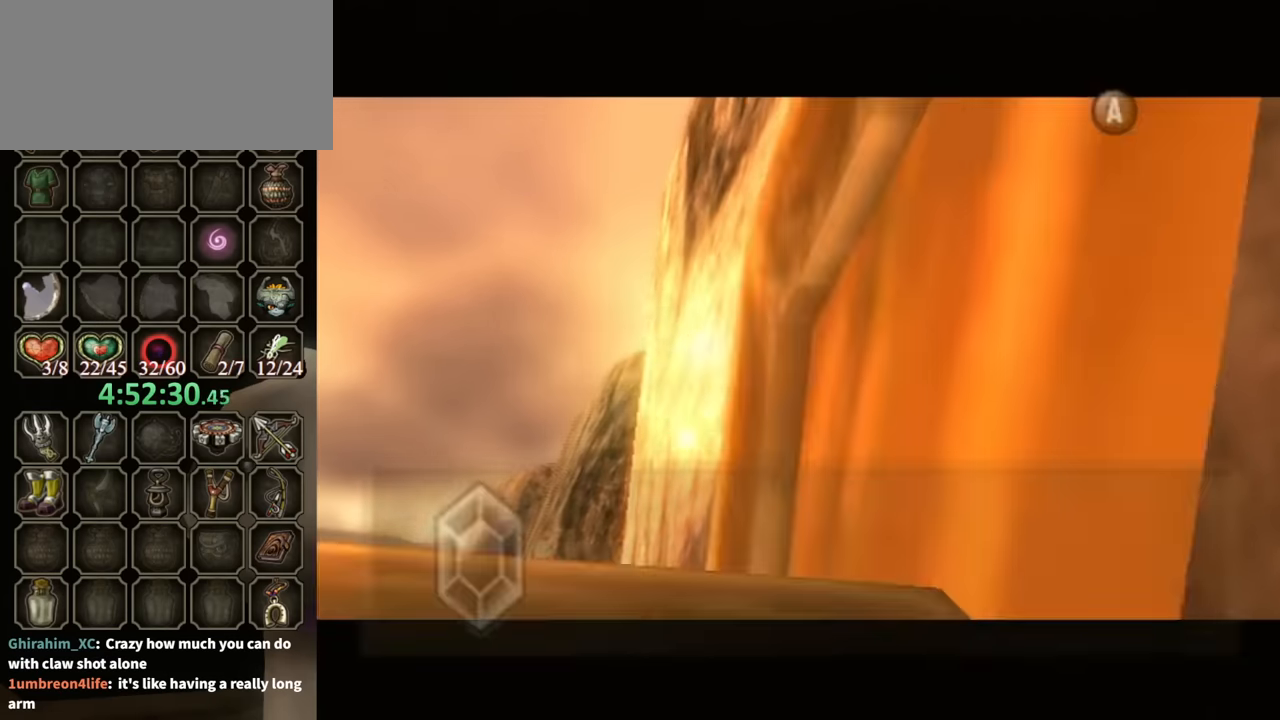
{"buttons": ["B"], "left_stick": "center", "right_stick": "center", "events": [[100, "B", "down"]]}
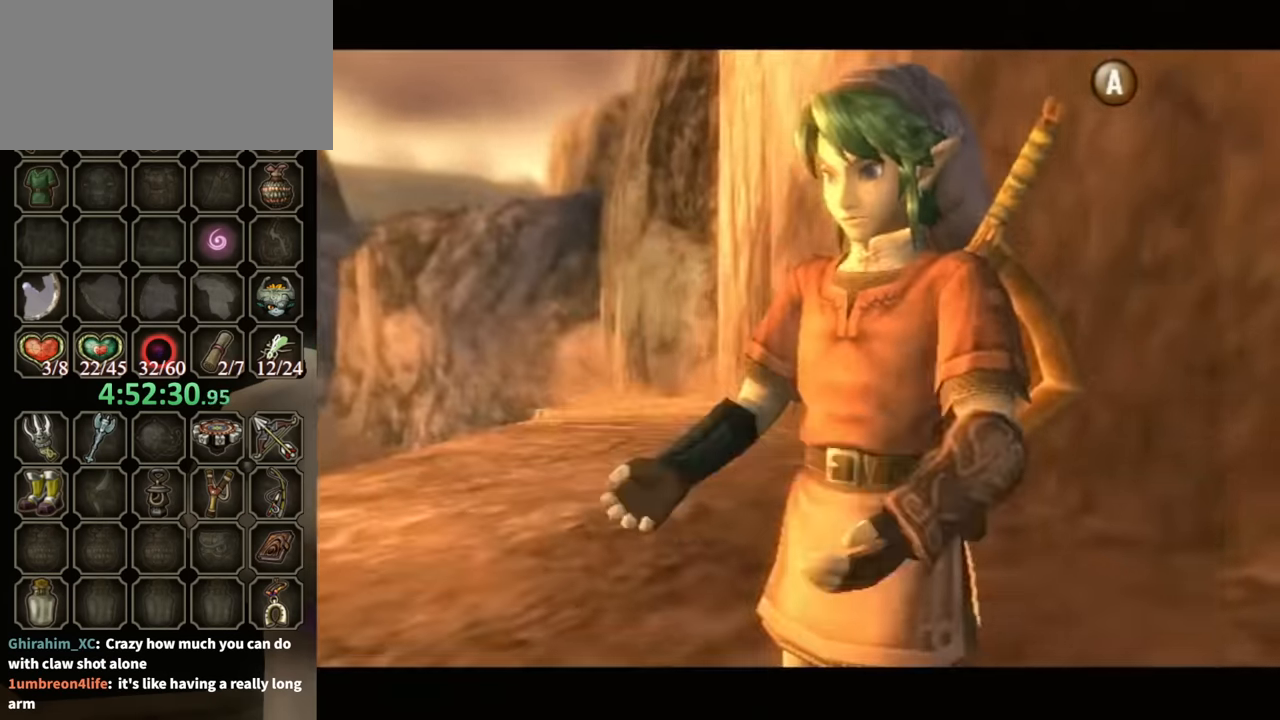
{"buttons": [], "left_stick": "up-right", "right_stick": "left", "events": [[33, "B", "up"], [200, "left_stick", "down-right"], [267, "right_stick", "left"], [433, "left_stick", "up-right"]]}
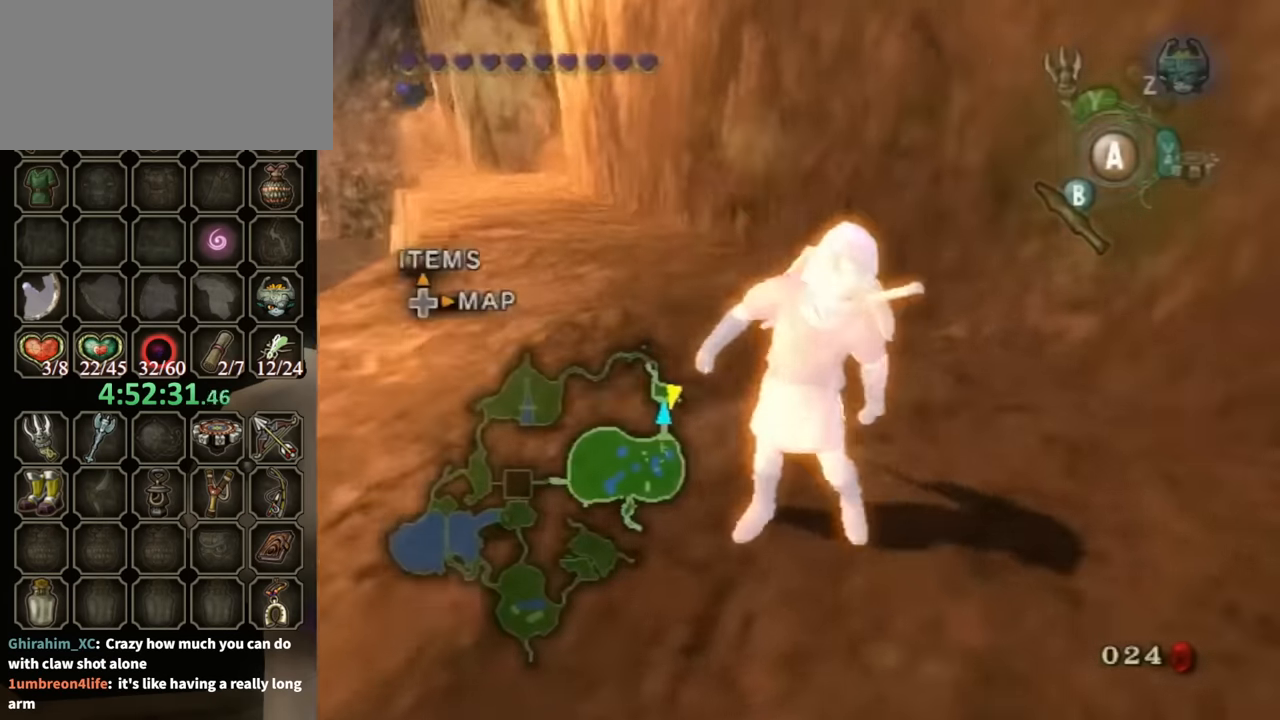
{"buttons": [], "left_stick": "left", "right_stick": "center", "events": [[67, "left_stick", "down-left"], [133, "left_stick", "down-right"], [200, "left_stick", "up-right"], [300, "left_stick", "down-left"], [367, "A", "down"], [367, "B", "down"], [367, "right_stick", "center"], [400, "left_stick", "up-right"], [467, "A", "up"], [467, "B", "up"], [500, "left_stick", "left"]]}
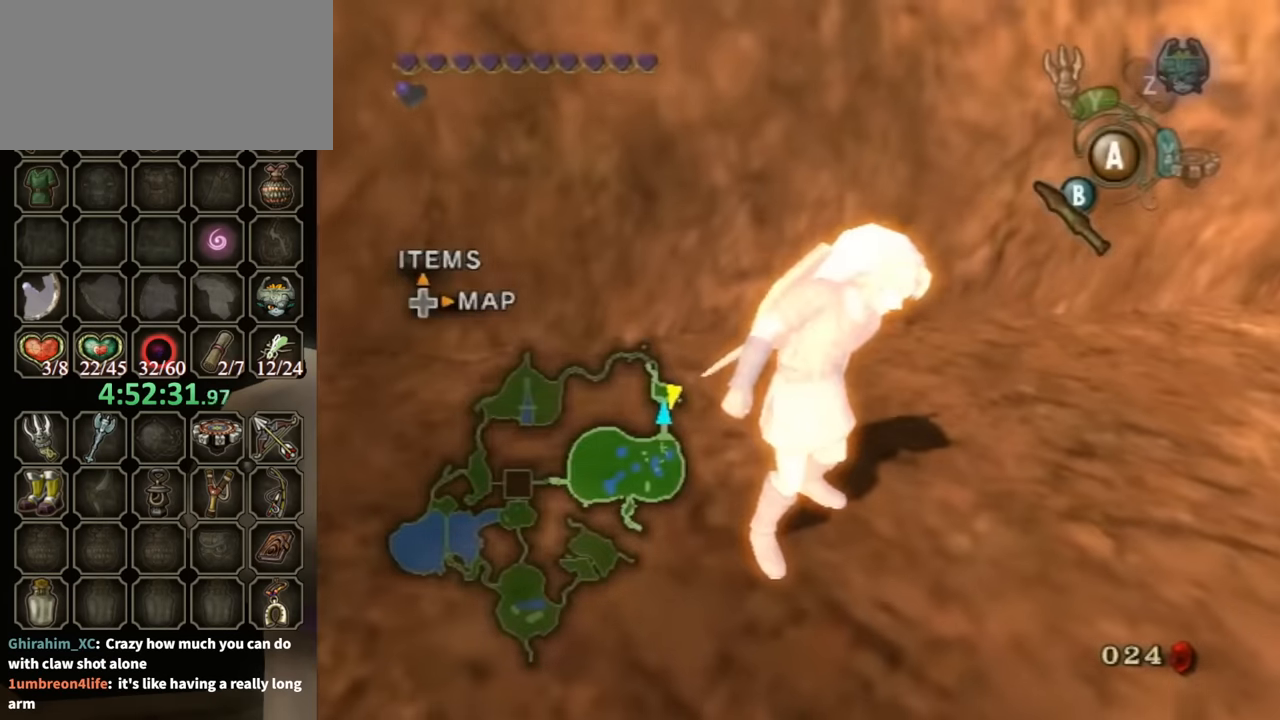
{"buttons": ["A", "B"], "left_stick": "left", "right_stick": "center", "events": [[33, "A", "down"], [33, "B", "down"], [33, "left_stick", "down-left"], [100, "A", "up"], [100, "B", "up"], [100, "left_stick", "right"], [200, "A", "down"], [200, "left_stick", "up"], [233, "B", "down"], [267, "A", "up"], [267, "B", "up"], [300, "left_stick", "down"], [367, "A", "down"], [367, "B", "down"], [367, "left_stick", "right"], [400, "A", "up"], [400, "B", "up"], [433, "left_stick", "up"], [467, "A", "down"], [467, "B", "down"], [500, "left_stick", "left"]]}
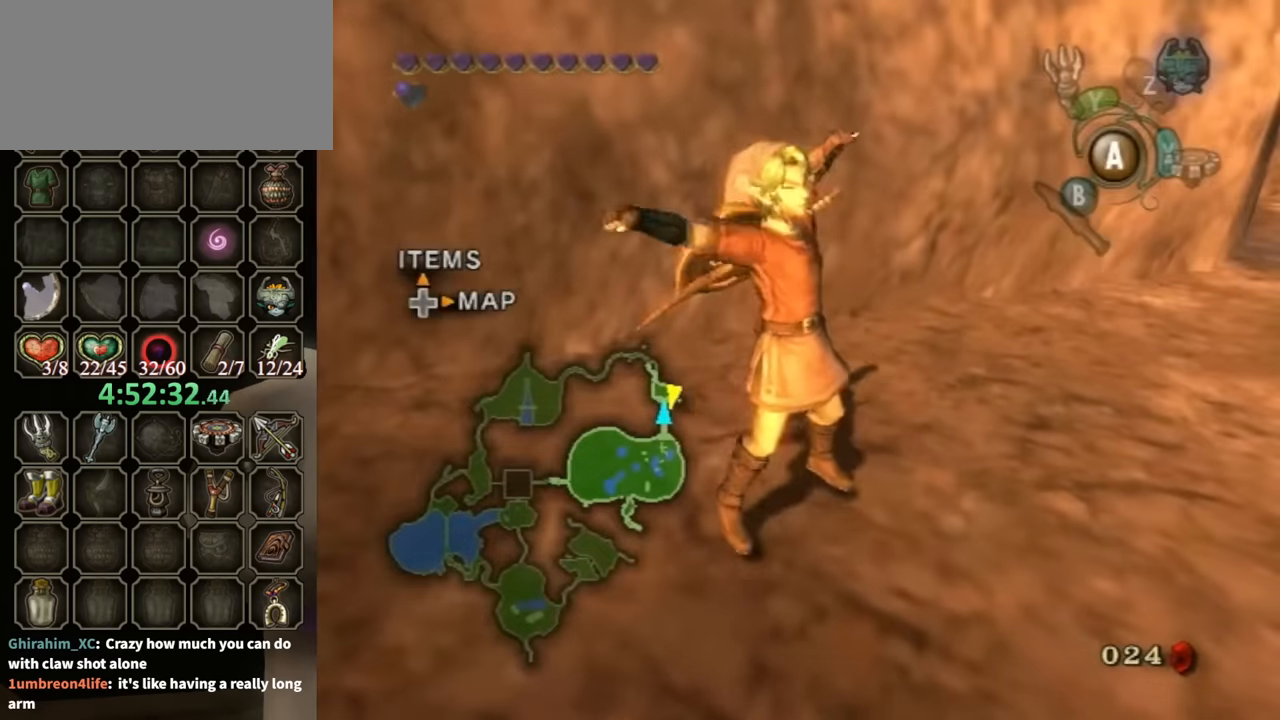
{"buttons": [], "left_stick": "up-right", "right_stick": "center", "events": [[33, "A", "up"], [33, "B", "up"], [33, "left_stick", "center"], [200, "left_stick", "up-right"], [200, "right_stick", "left"], [433, "right_stick", "center"]]}
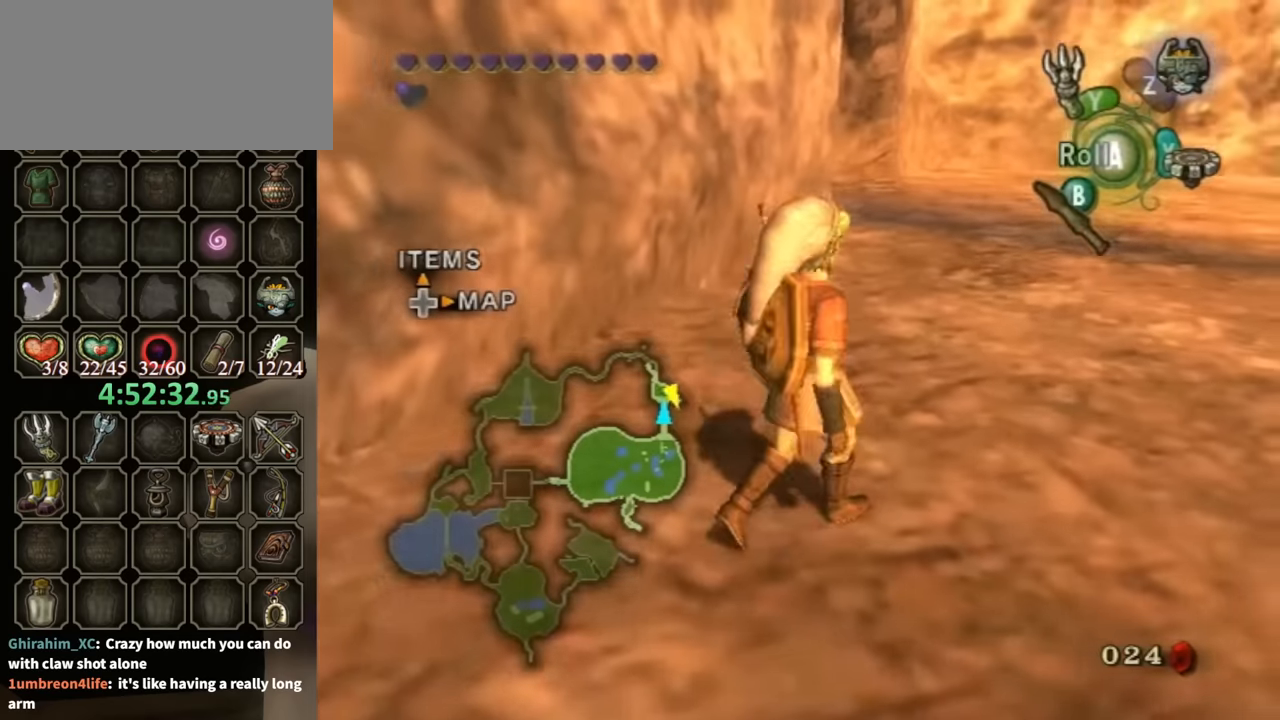
{"buttons": ["A"], "left_stick": "up", "right_stick": "center", "events": [[33, "left_stick", "up"], [400, "A", "down"]]}
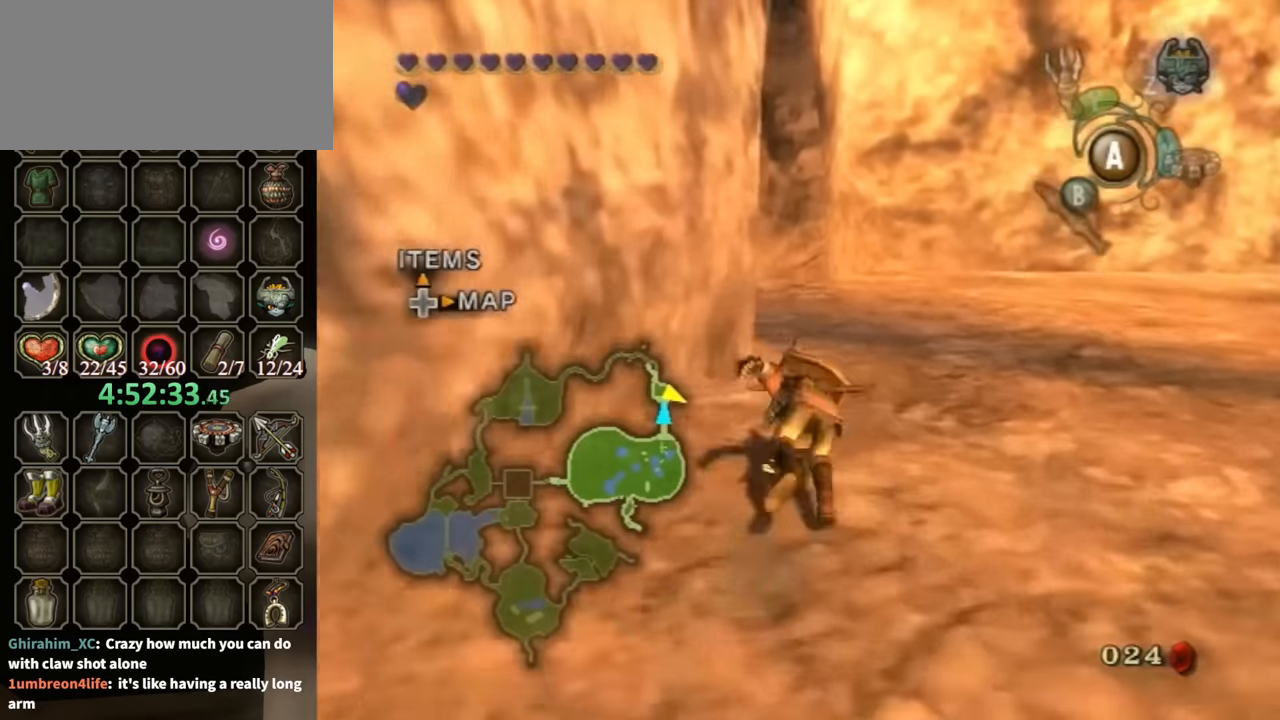
{"buttons": [], "left_stick": "up-left", "right_stick": "right", "events": [[33, "A", "up"], [433, "left_stick", "up-left"], [433, "right_stick", "right"]]}
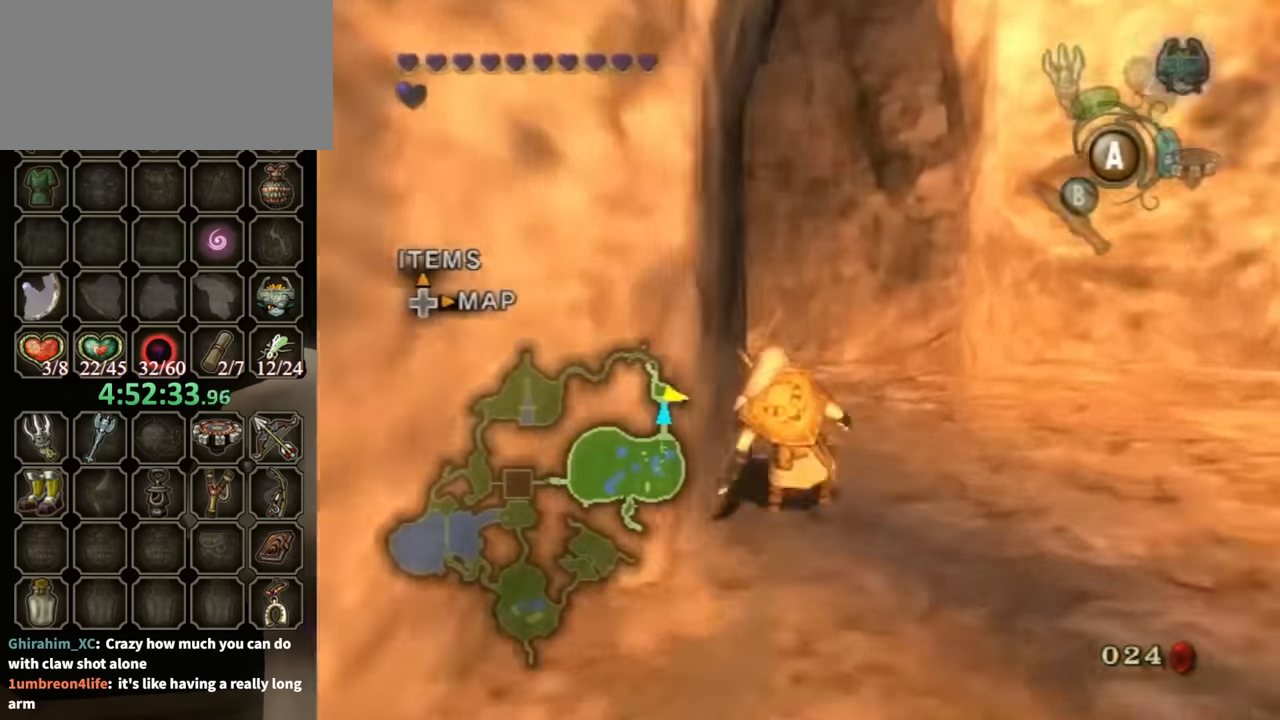
{"buttons": [], "left_stick": "up", "right_stick": "center", "events": [[166, "left_stick", "up"], [266, "right_stick", "center"], [333, "A", "down"], [433, "A", "up"]]}
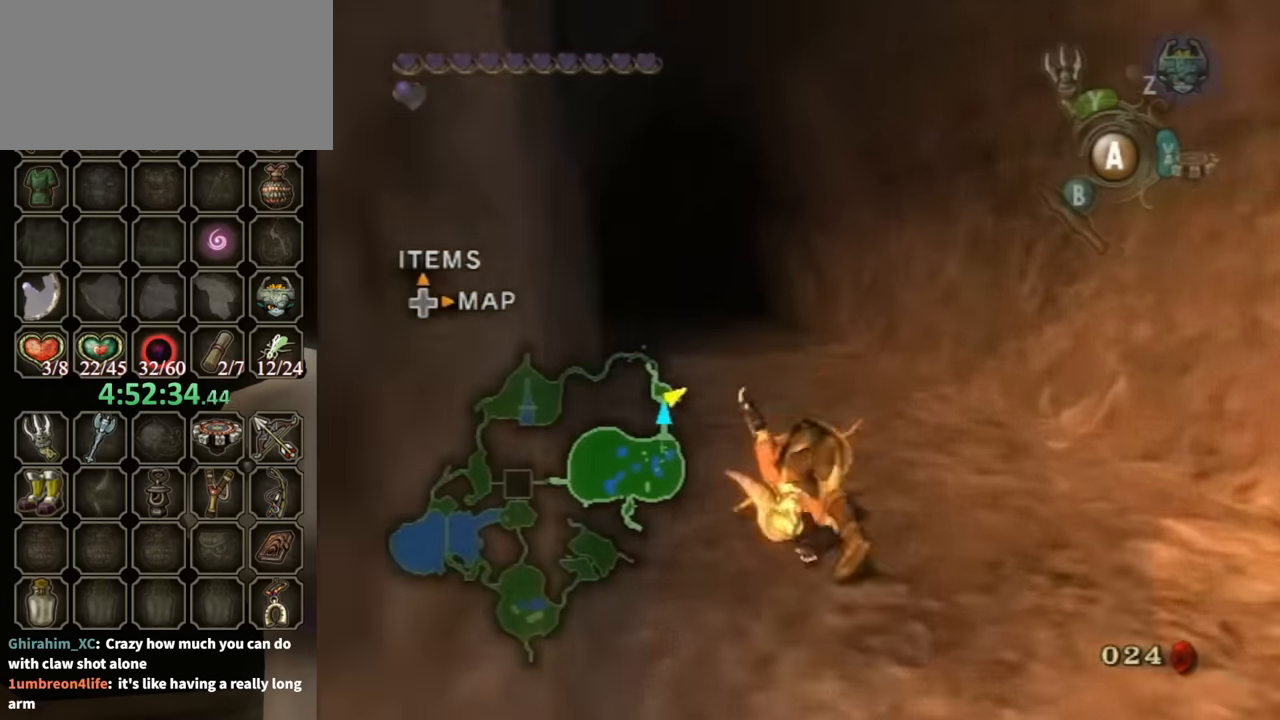
{"buttons": ["A"], "left_stick": "up", "right_stick": "center", "events": [[33, "left_stick", "up-left"], [233, "left_stick", "up"], [500, "A", "down"]]}
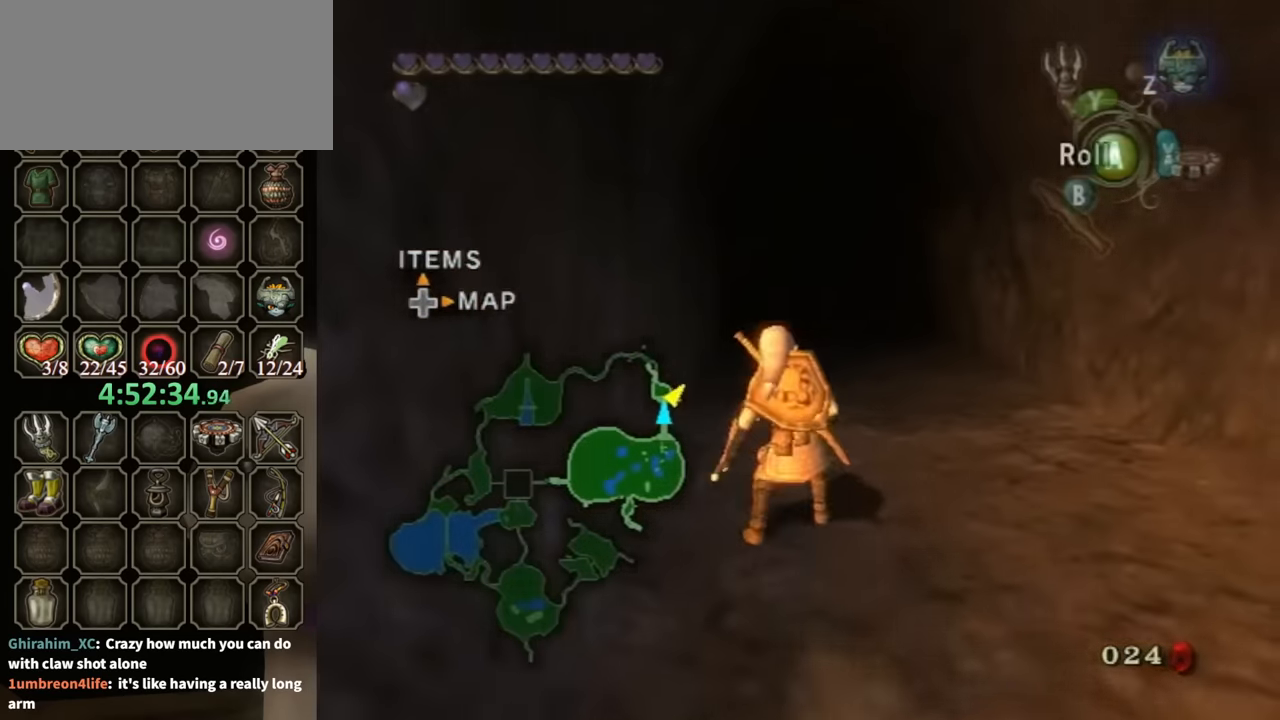
{"buttons": [], "left_stick": "up", "right_stick": "center", "events": [[33, "L1", "down"], [66, "A", "up"], [133, "L1", "up"], [233, "L1", "down"], [366, "L1", "up"], [433, "L1", "down"], [500, "L1", "up"]]}
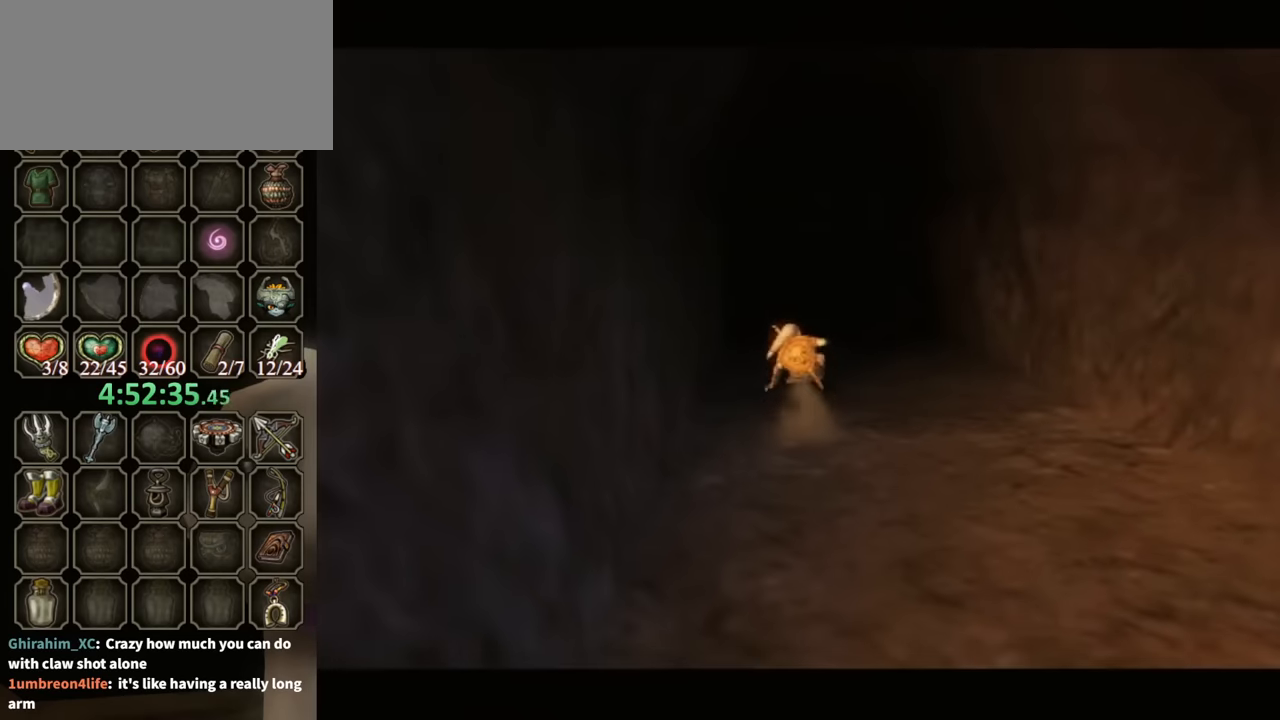
{"buttons": [], "left_stick": "center", "right_stick": "center", "events": [[200, "left_stick", "center"]]}
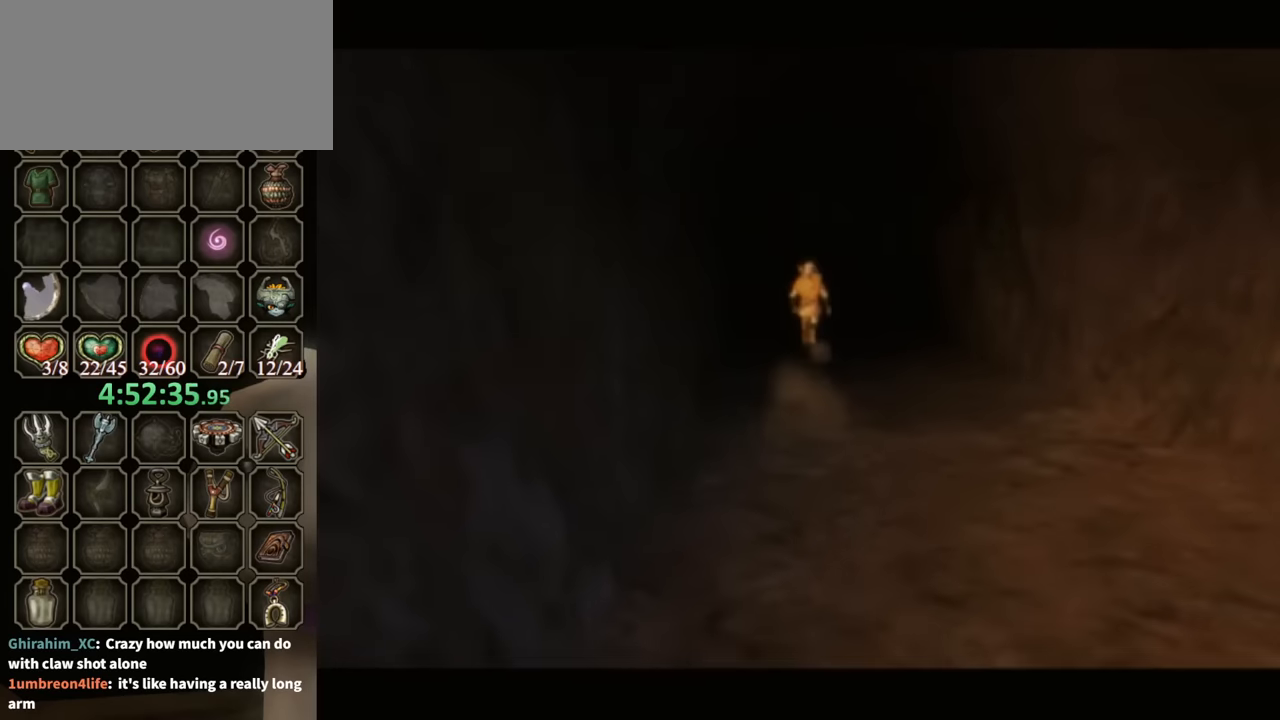
{"buttons": [], "left_stick": "center", "right_stick": "center", "events": []}
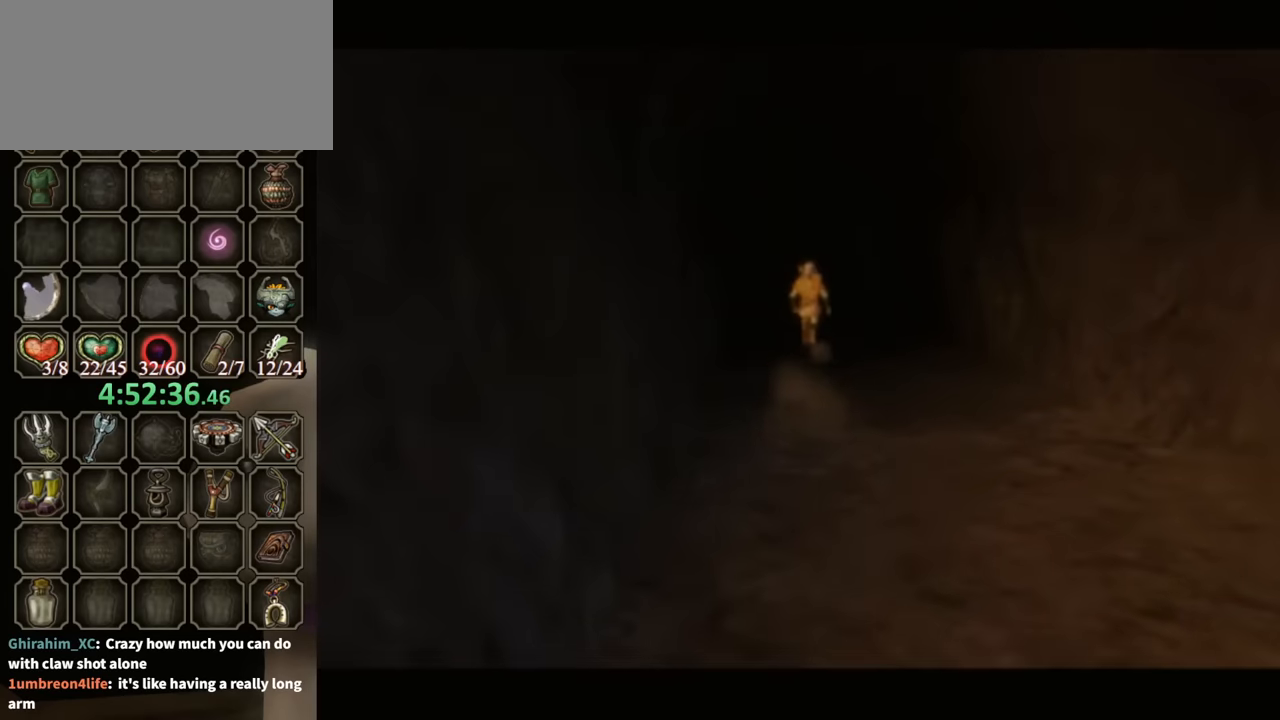
{"buttons": [], "left_stick": "center", "right_stick": "center", "events": []}
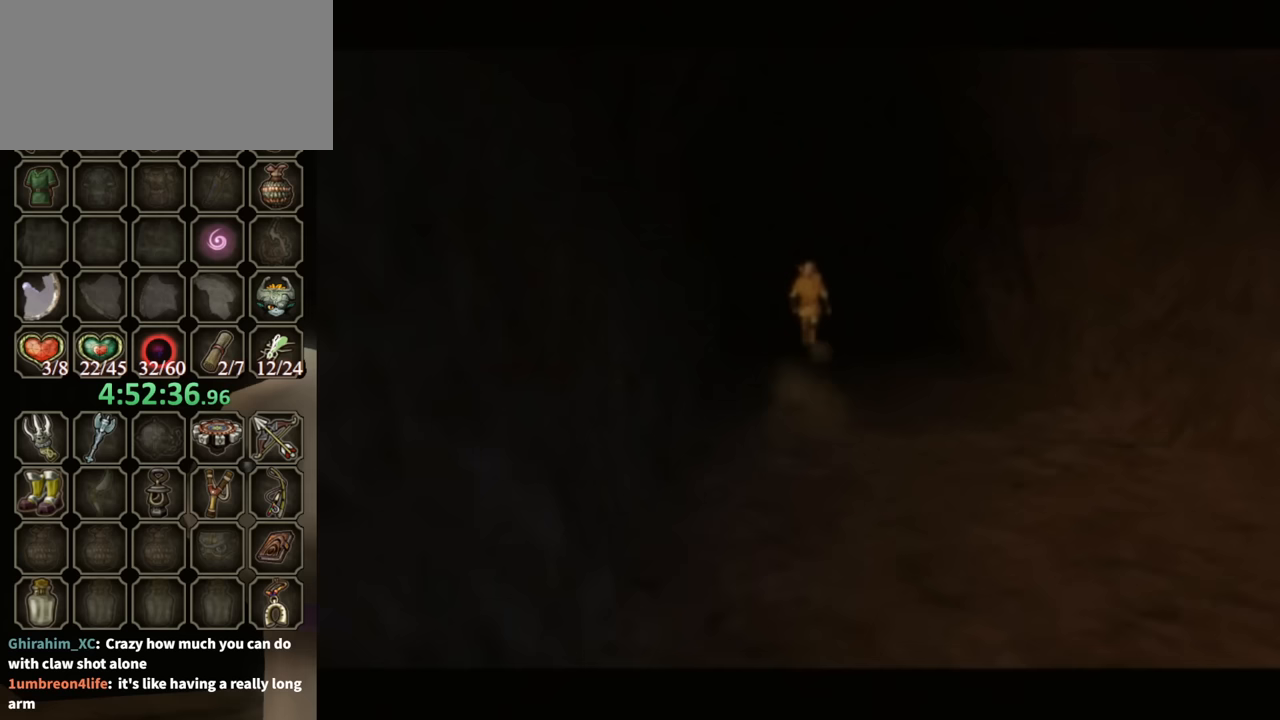
{"buttons": [], "left_stick": "center", "right_stick": "center", "events": []}
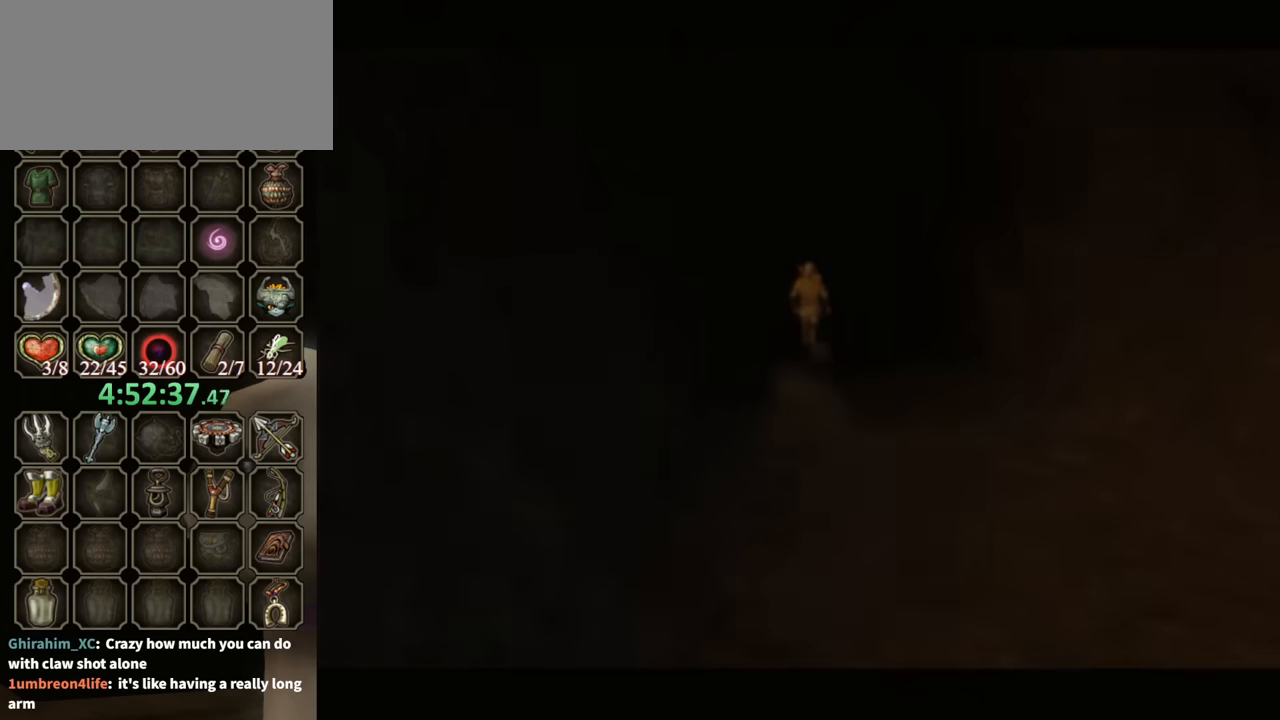
{"buttons": [], "left_stick": "up", "right_stick": "center", "events": [[333, "left_stick", "up"]]}
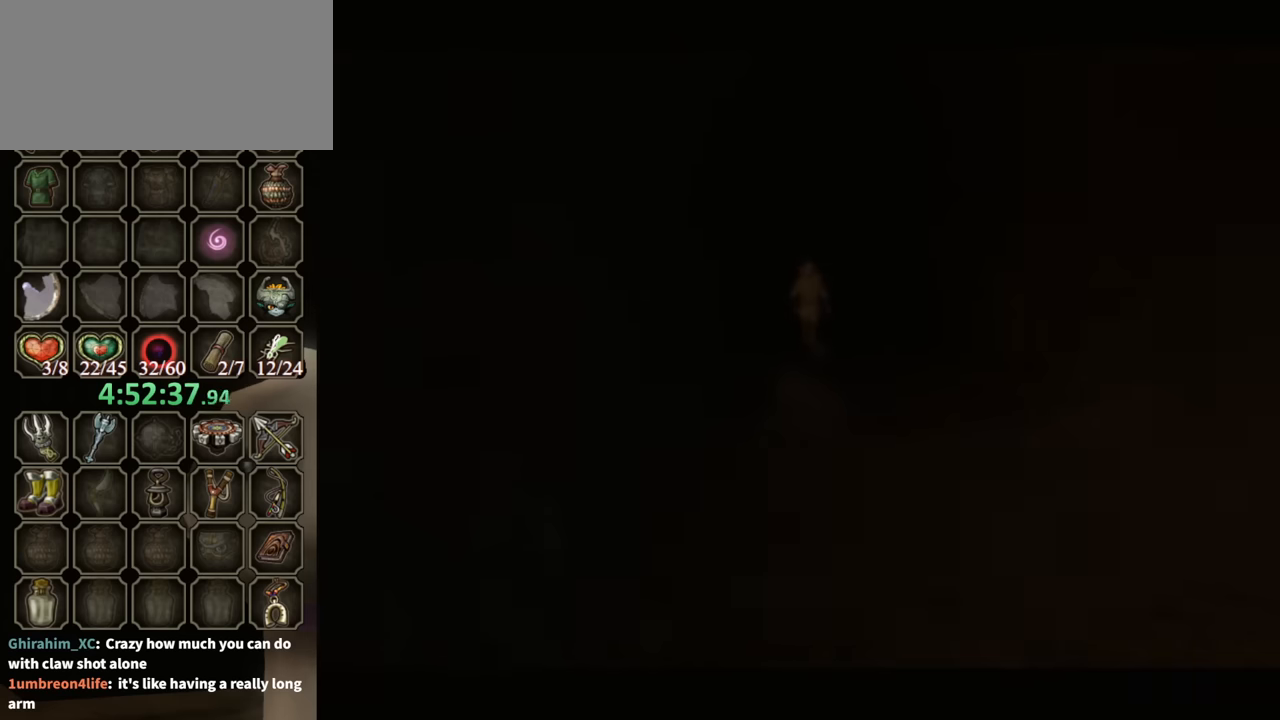
{"buttons": [], "left_stick": "up", "right_stick": "center", "events": []}
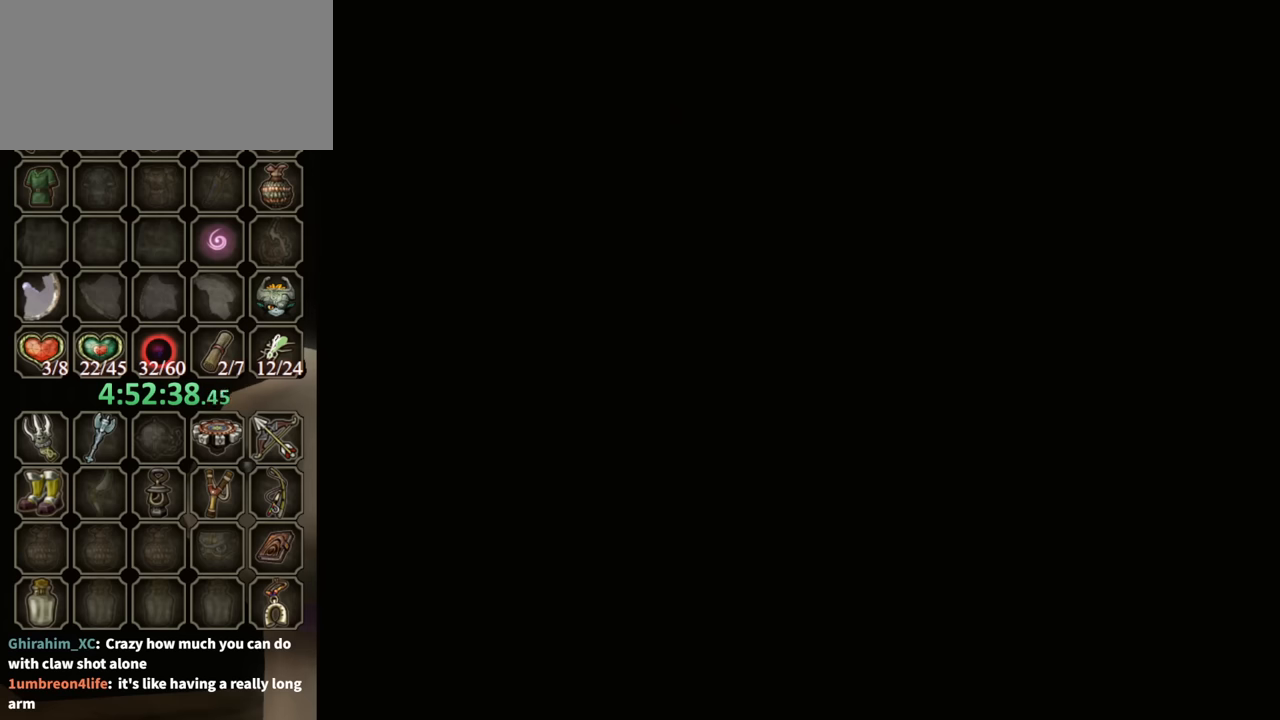
{"buttons": [], "left_stick": "up", "right_stick": "center", "events": []}
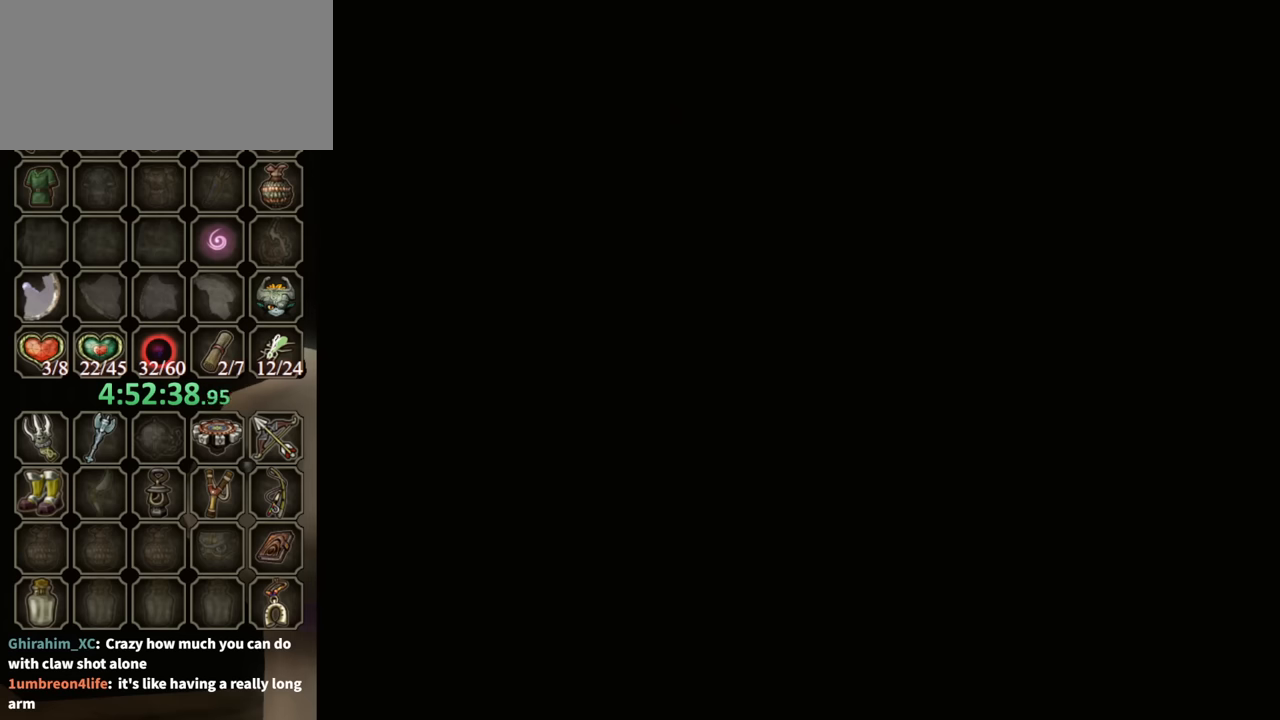
{"buttons": [], "left_stick": "up", "right_stick": "center", "events": []}
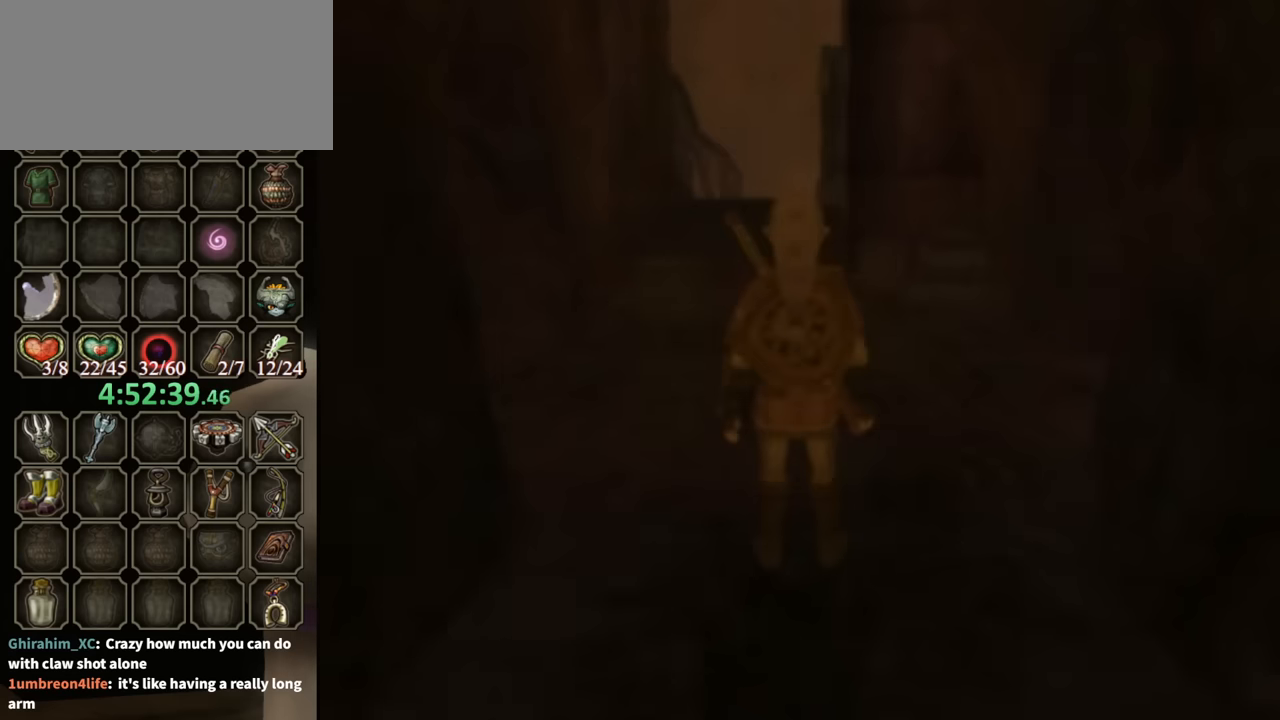
{"buttons": [], "left_stick": "up", "right_stick": "center", "events": []}
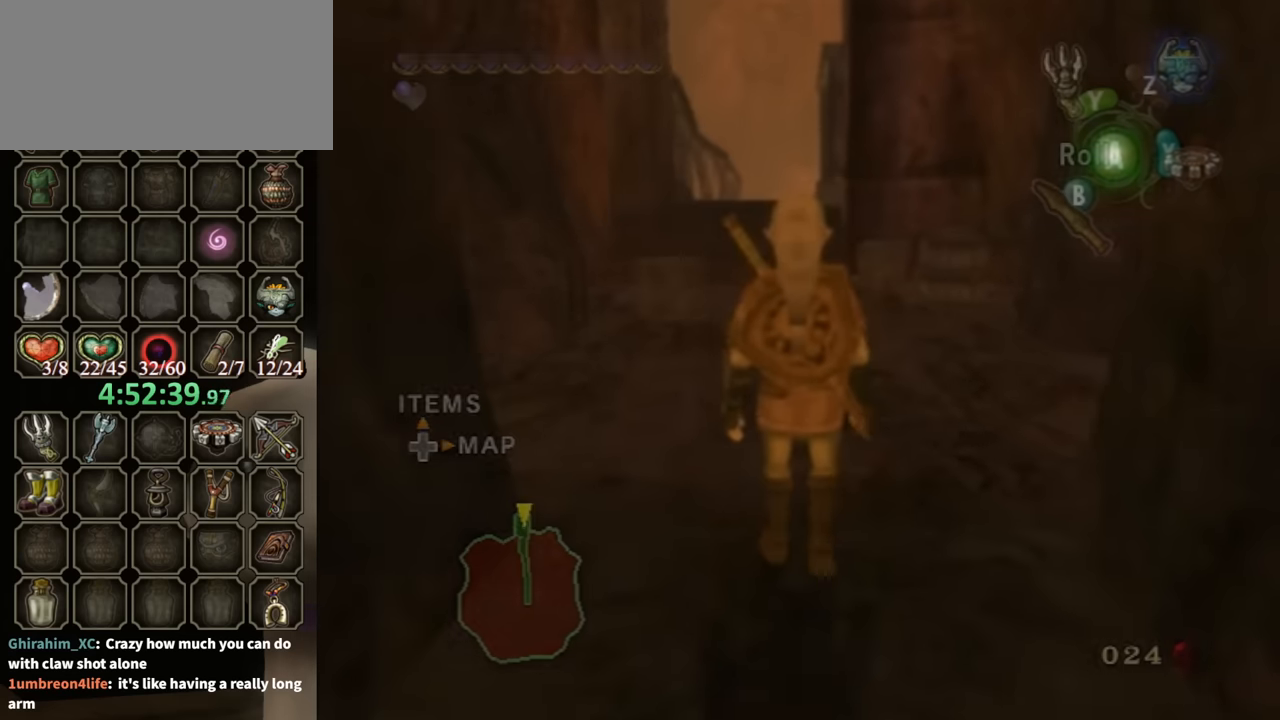
{"buttons": ["A"], "left_stick": "up", "right_stick": "center", "events": [[467, "A", "down"]]}
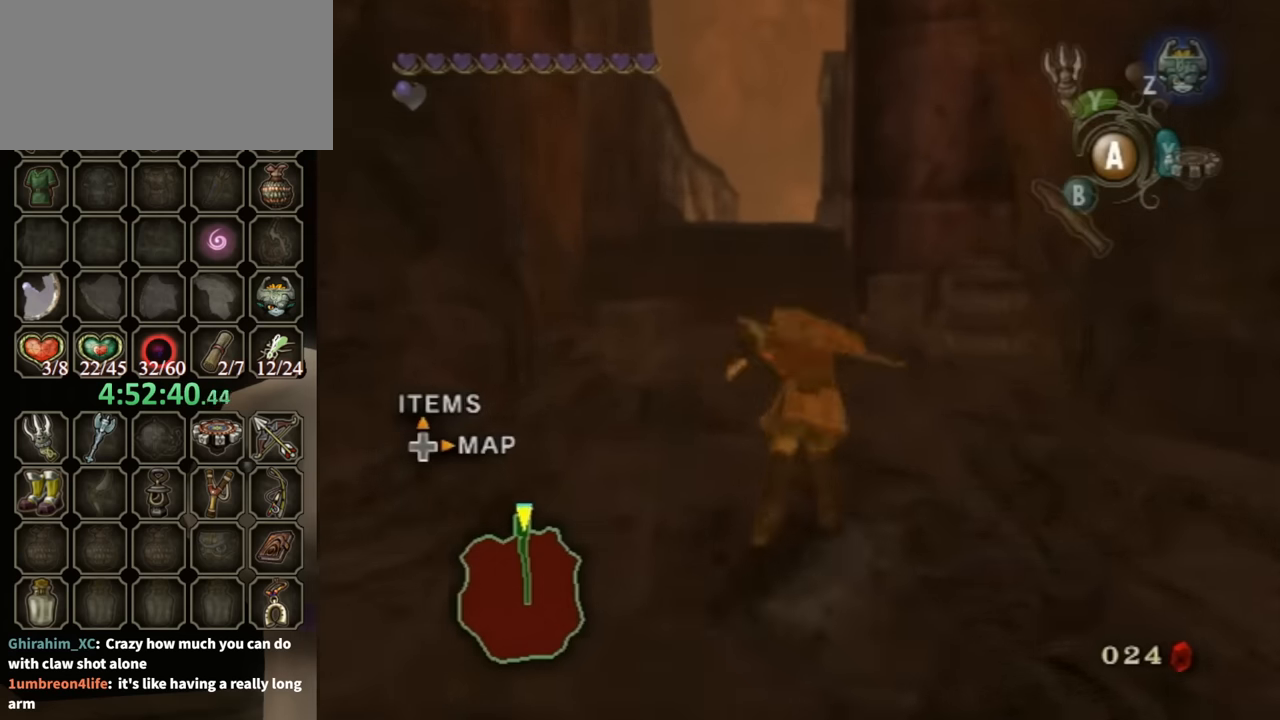
{"buttons": [], "left_stick": "up", "right_stick": "center", "events": [[67, "A", "up"]]}
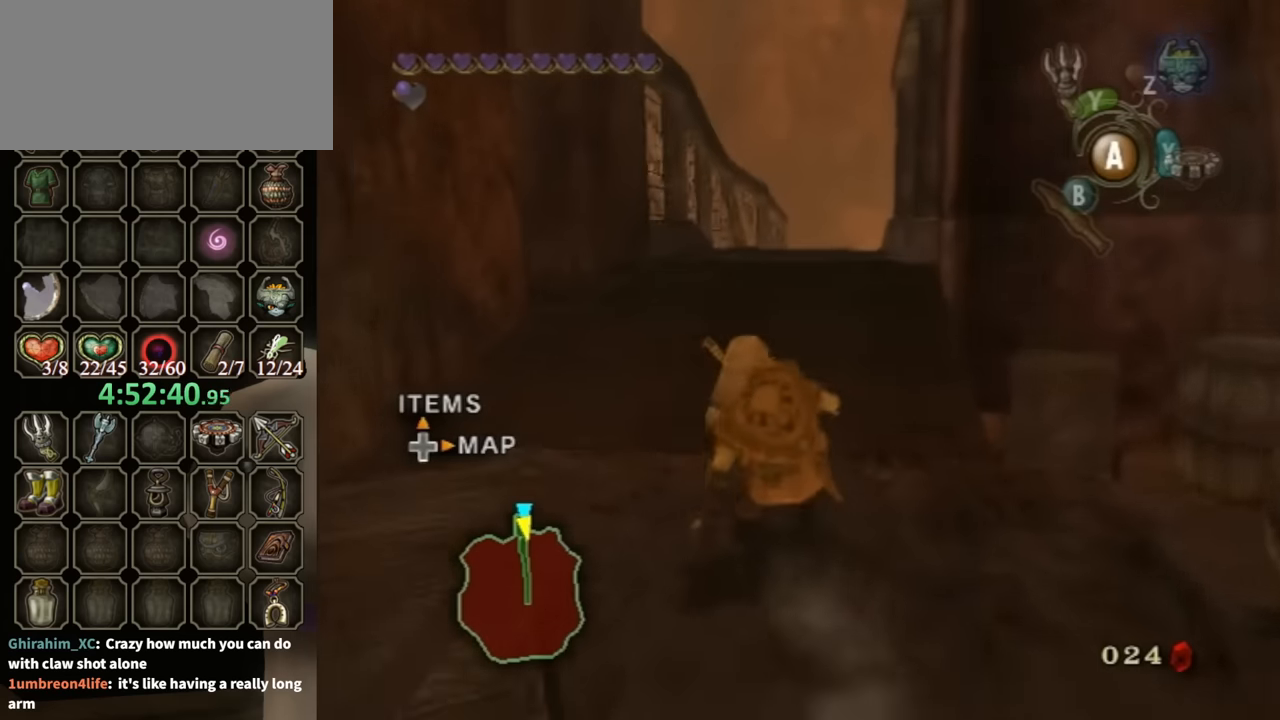
{"buttons": [], "left_stick": "up", "right_stick": "center", "events": [[100, "A", "down"], [200, "A", "up"], [267, "A", "down"], [333, "A", "up"]]}
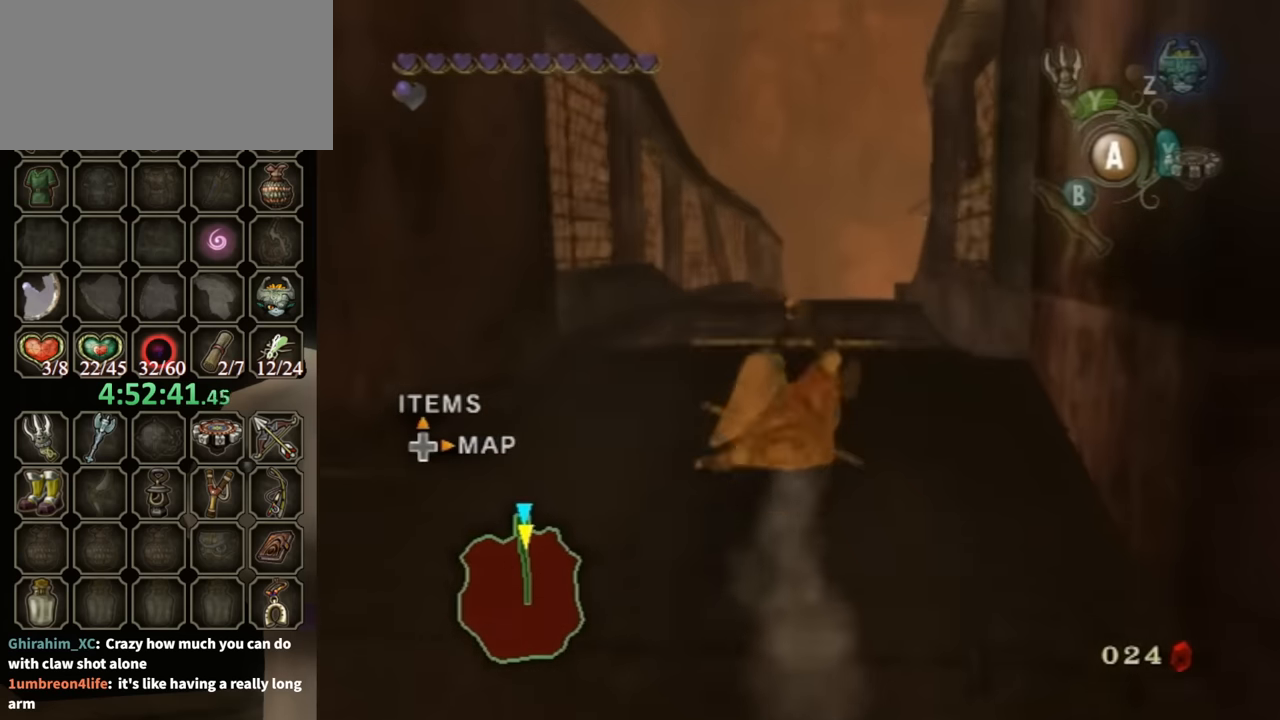
{"buttons": [], "left_stick": "up", "right_stick": "center", "events": [[233, "A", "down"], [300, "A", "up"], [367, "A", "down"], [433, "A", "up"]]}
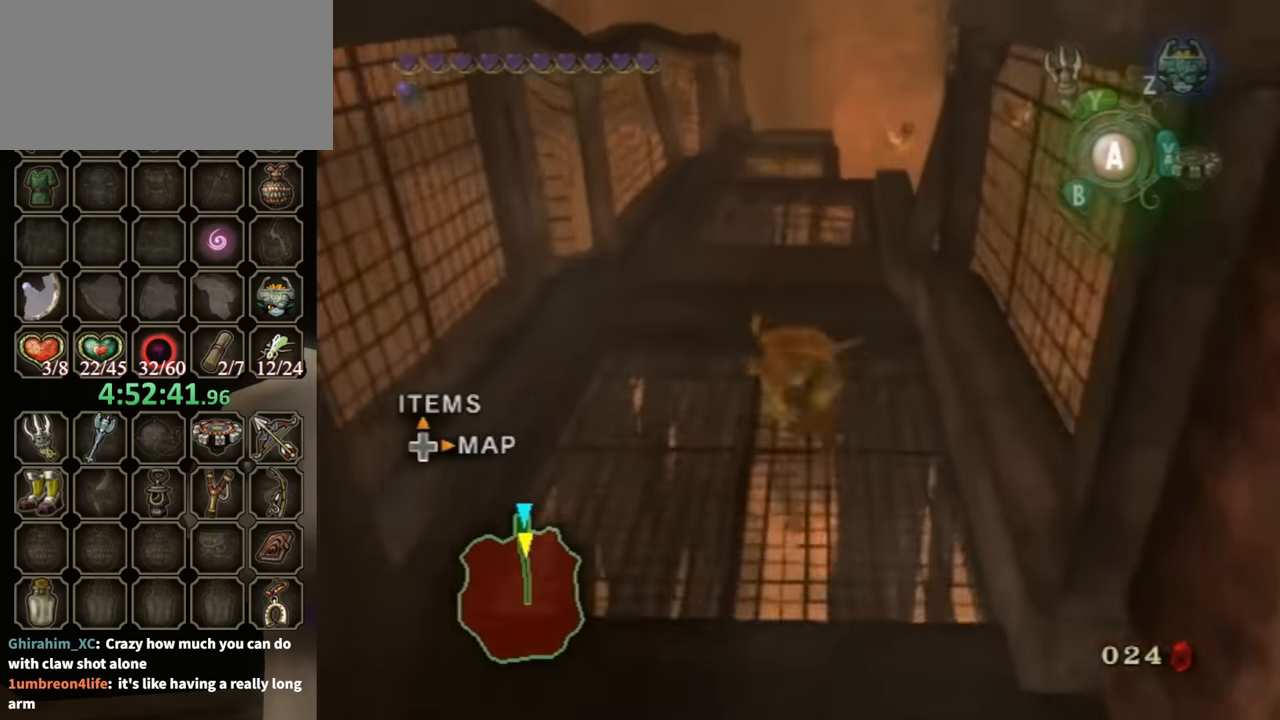
{"buttons": [], "left_stick": "up", "right_stick": "center", "events": []}
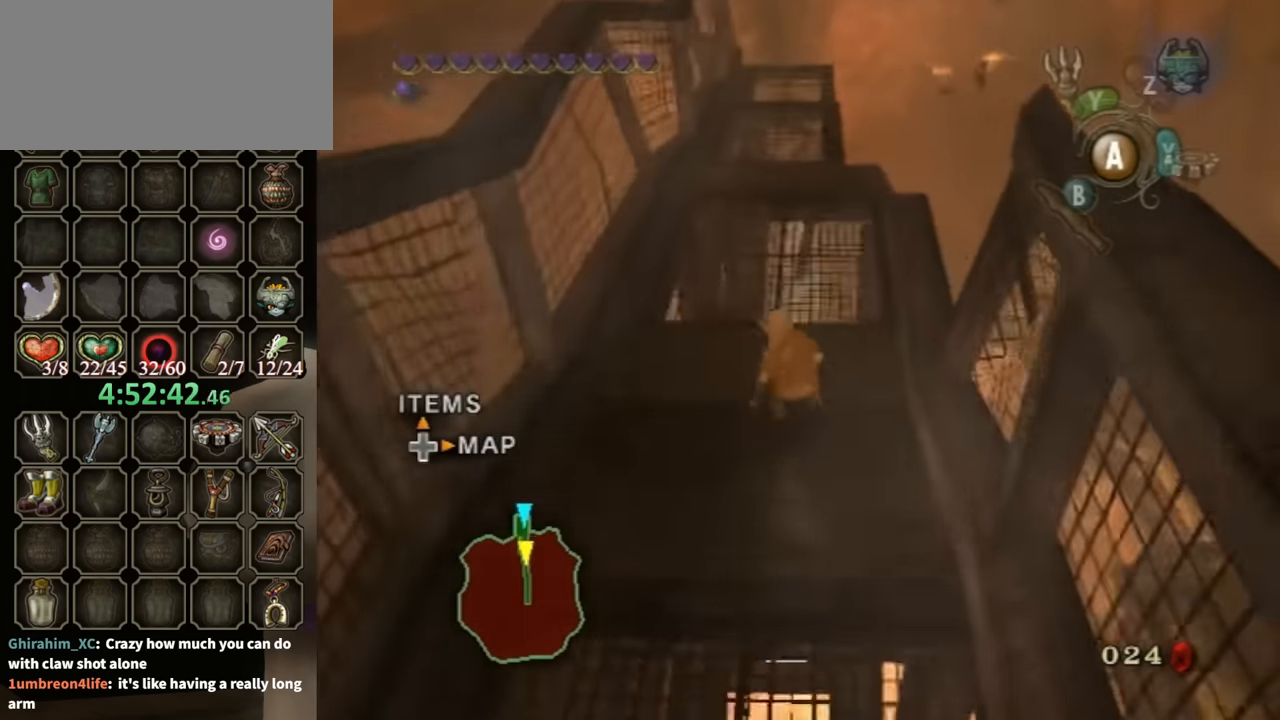
{"buttons": [], "left_stick": "up", "right_stick": "center", "events": [[67, "A", "down"], [133, "A", "up"], [200, "A", "down"], [300, "A", "up"]]}
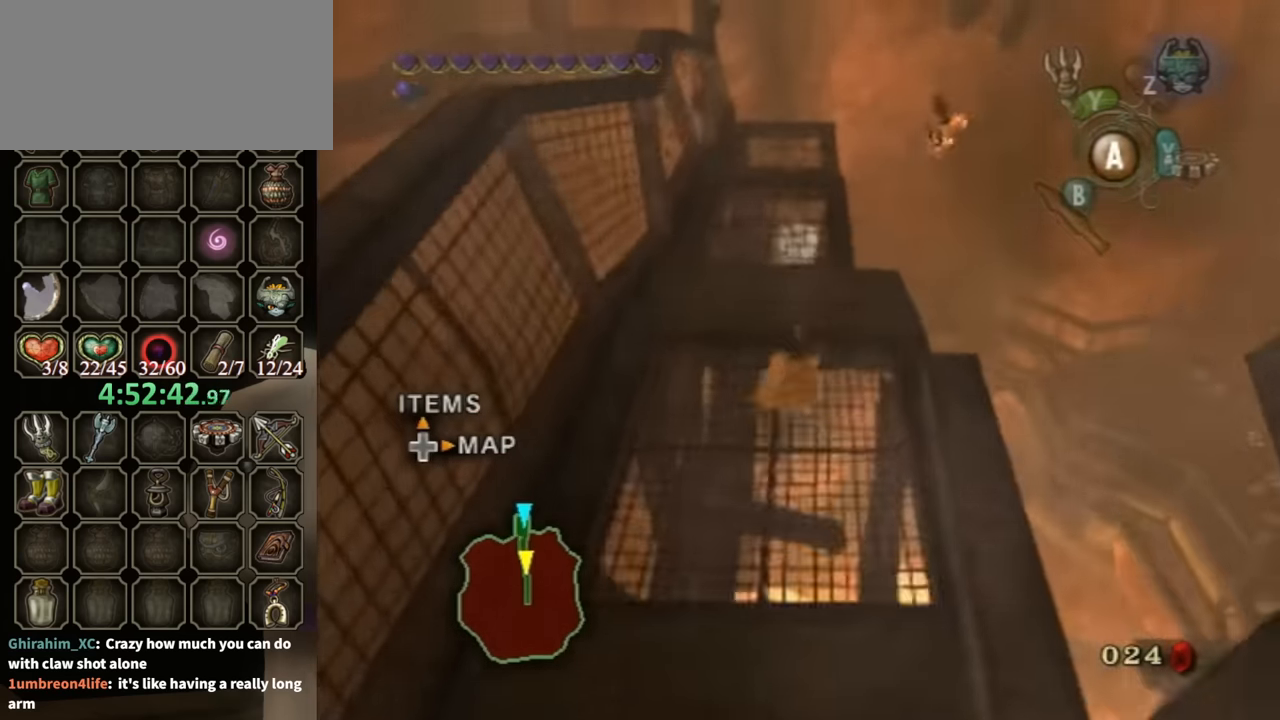
{"buttons": [], "left_stick": "up", "right_stick": "center", "events": [[267, "A", "down"], [333, "A", "up"], [400, "A", "down"], [467, "A", "up"]]}